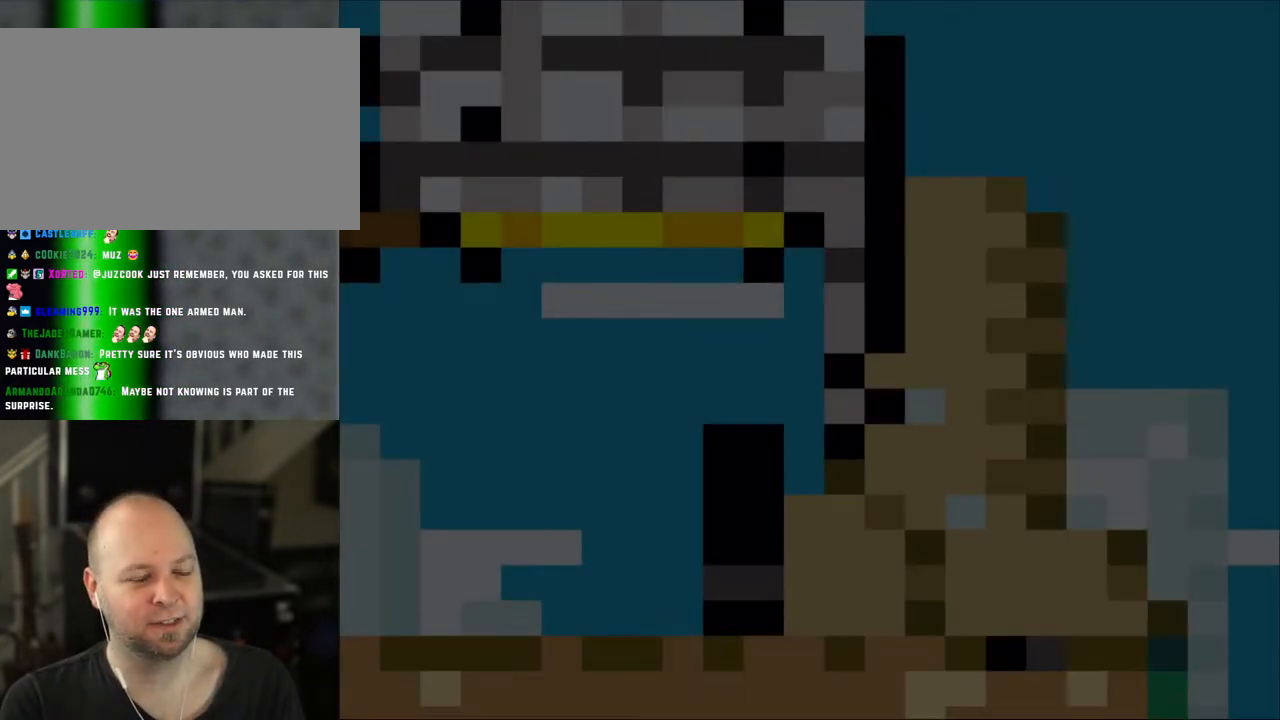
Gameplay with a controller (Nintendo layout); each line is a JSON object with the inputs held at the frame after it. "events" lists button and stick changes between this image and that frame as [ms after this image, input, new state], when the widget could be followed in between. Not read: L3 R3.
{"buttons": ["Y"], "events": []}
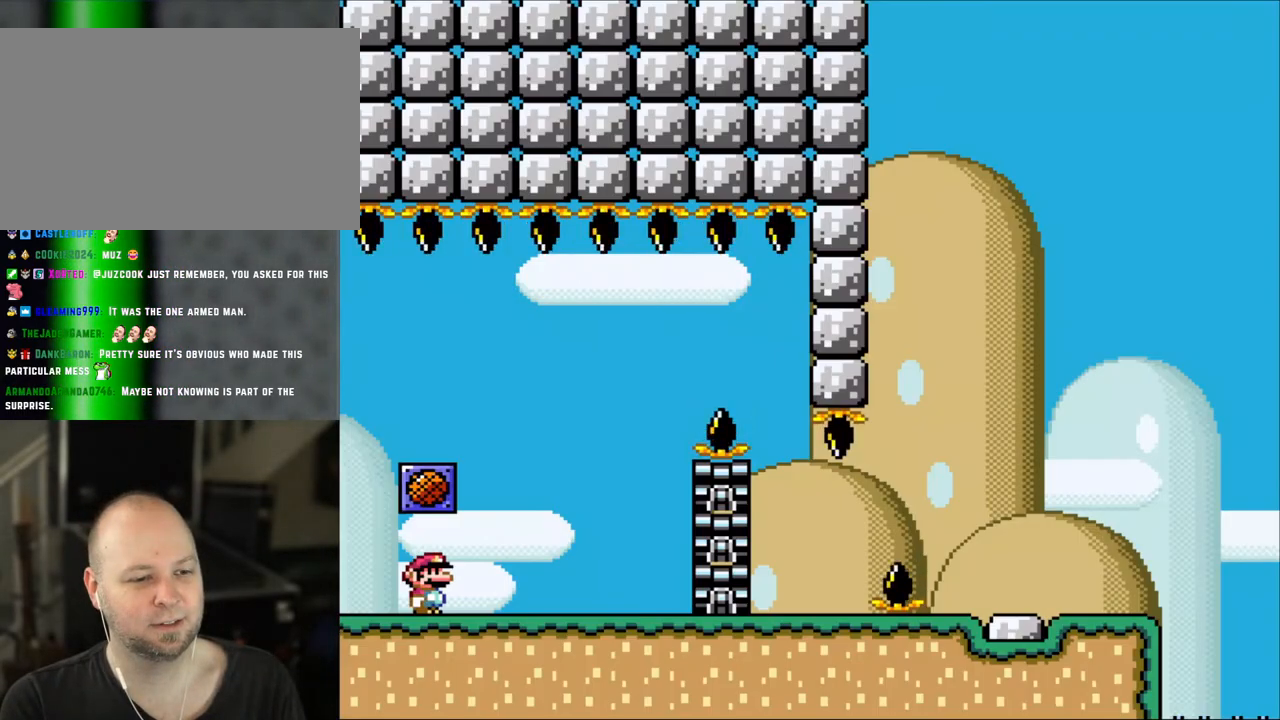
{"buttons": ["Y", "DPAD_RIGHT"], "events": [[150, "DPAD_RIGHT", "down"]]}
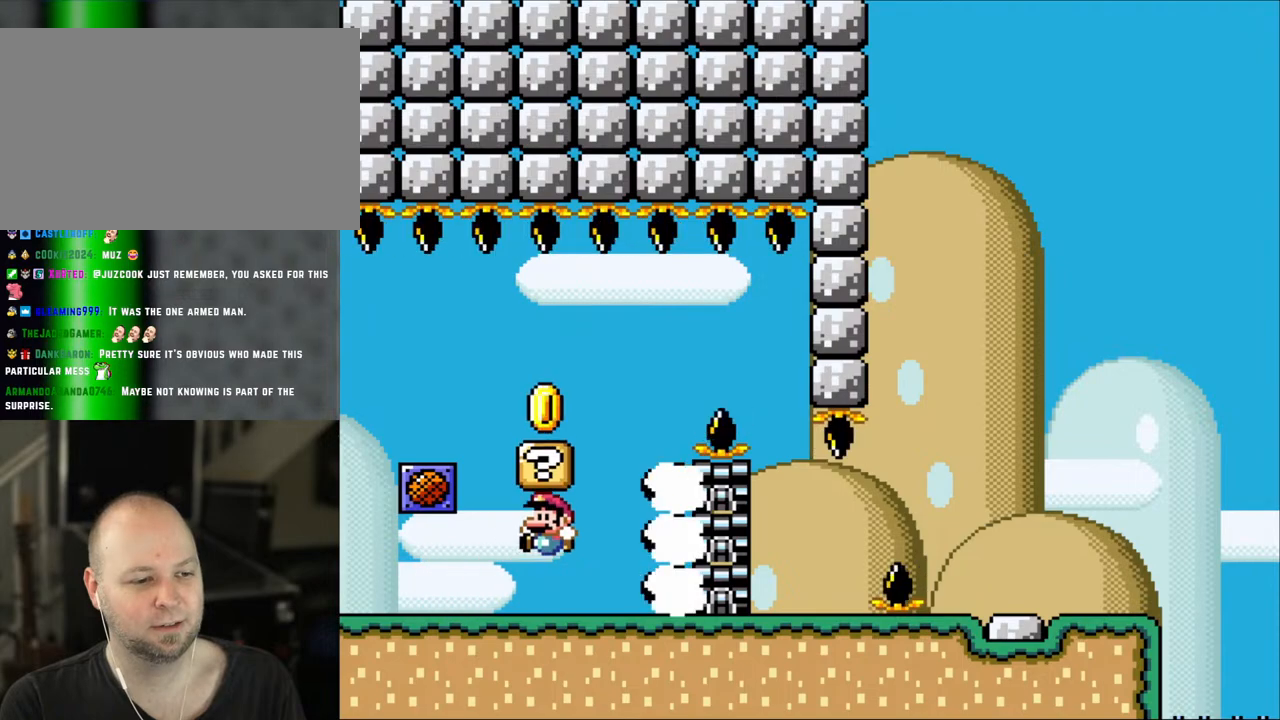
{"buttons": ["Y", "DPAD_LEFT"], "events": [[33, "B", "down"], [33, "DPAD_RIGHT", "up"], [67, "DPAD_LEFT", "down"], [417, "B", "up"]]}
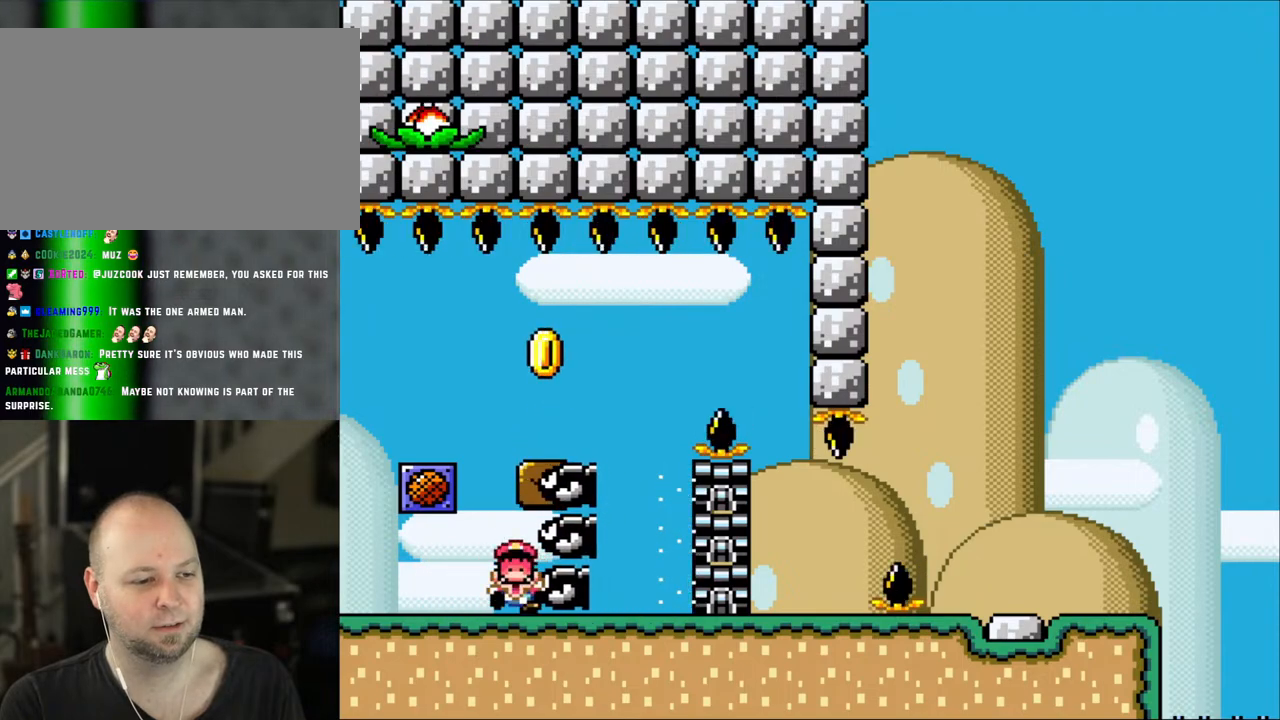
{"buttons": ["A"]}
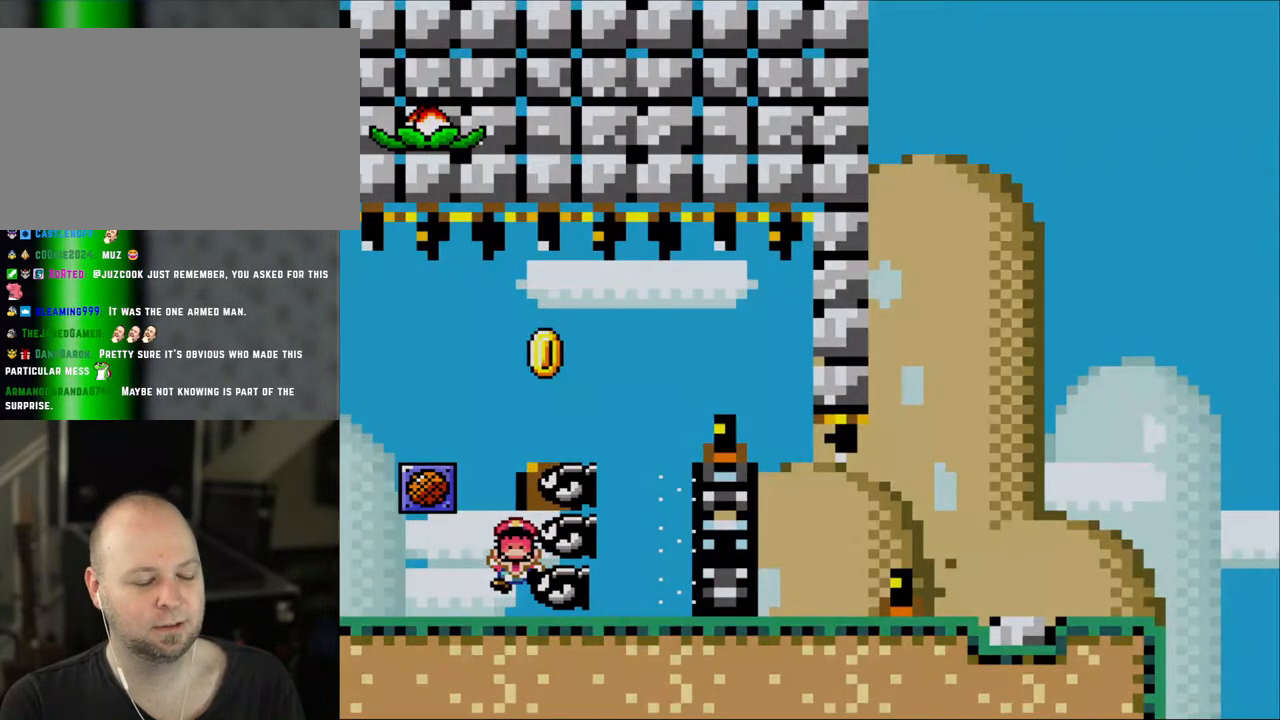
{"buttons": ["X"], "events": [[33, "X", "down"], [200, "A", "up"]]}
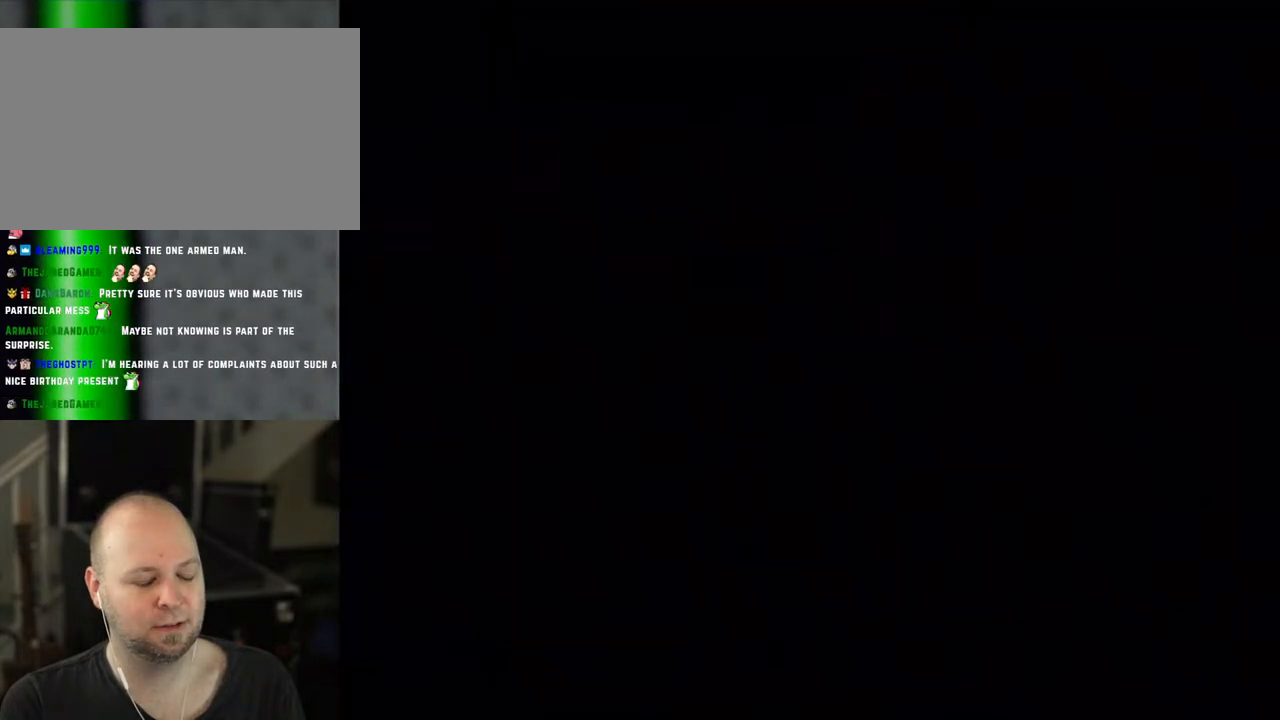
{"buttons": ["X"], "events": [[50, "A", "down"], [250, "A", "up"], [350, "A", "down"], [483, "A", "up"]]}
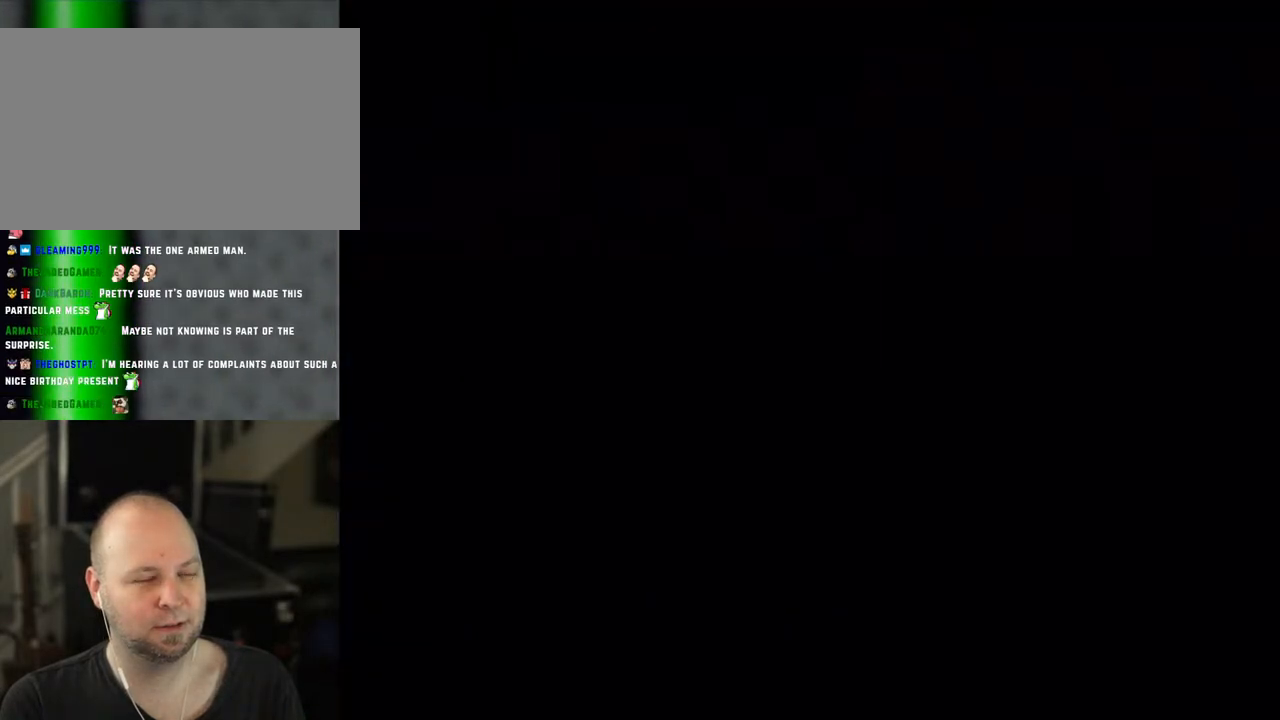
{"buttons": ["X"], "events": []}
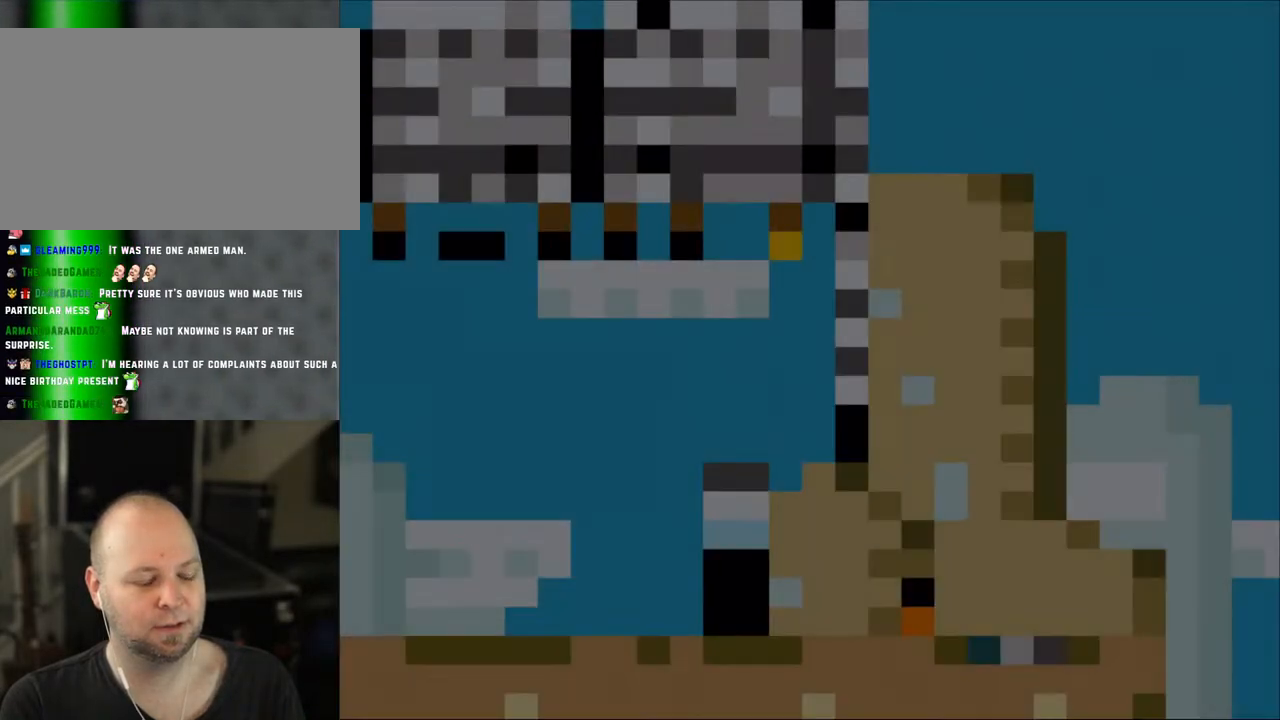
{"buttons": ["X", "DPAD_RIGHT"], "events": [[183, "DPAD_RIGHT", "down"]]}
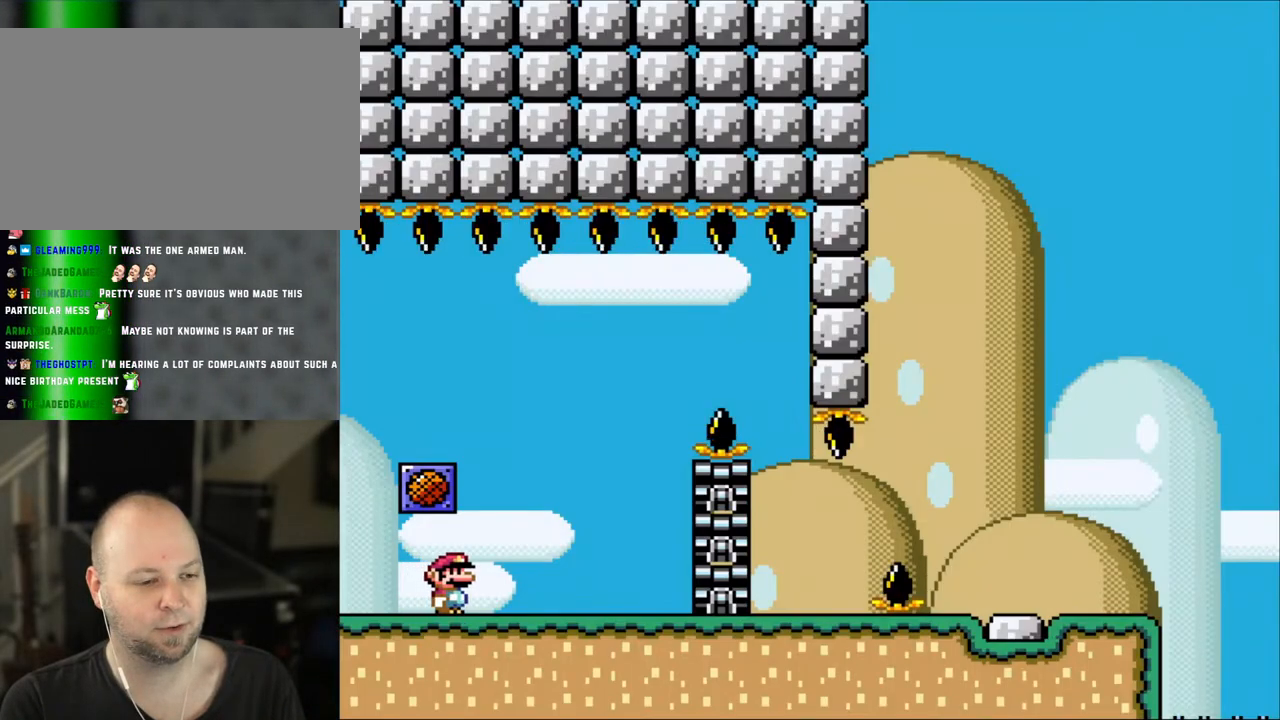
{"buttons": ["X"], "events": [[333, "DPAD_LEFT", "down"], [333, "DPAD_RIGHT", "up"], [467, "DPAD_LEFT", "up"]]}
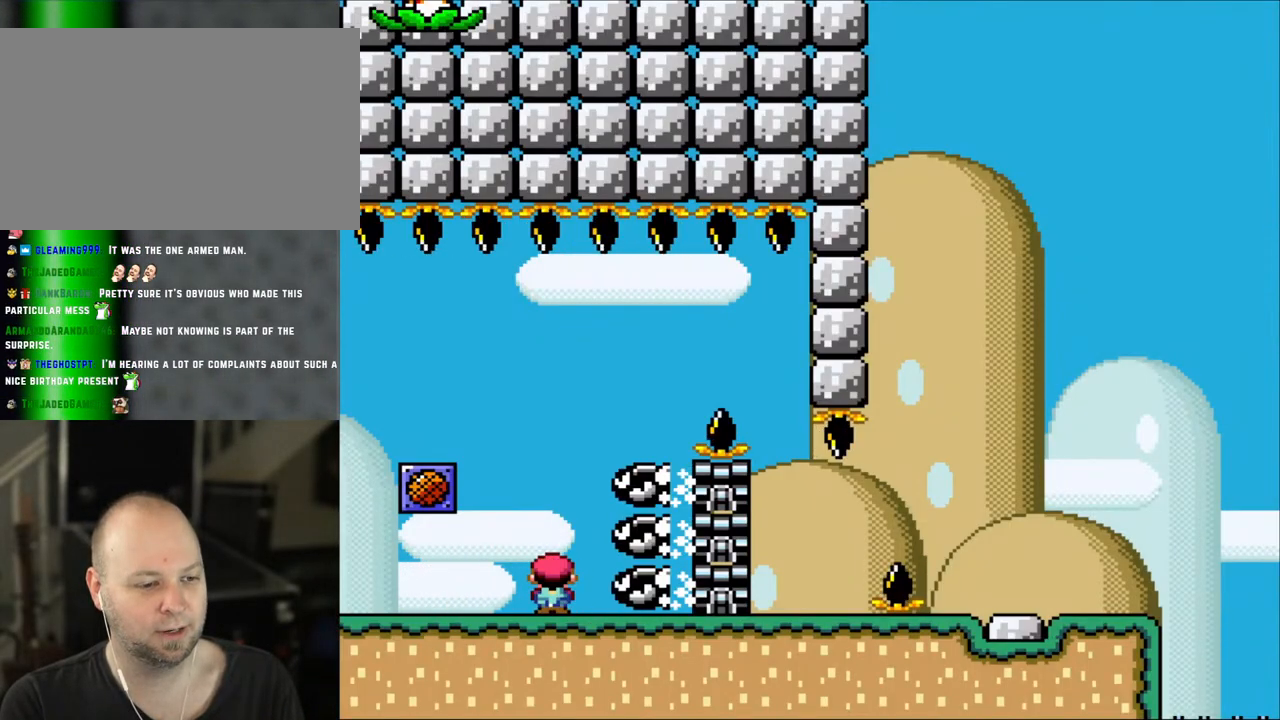
{"buttons": ["X", "DPAD_RIGHT"], "events": [[33, "DPAD_LEFT", "down"], [117, "A", "down"], [150, "DPAD_LEFT", "up"], [150, "DPAD_UP", "down"], [200, "DPAD_RIGHT", "down"], [200, "DPAD_UP", "up"], [350, "A", "up"]]}
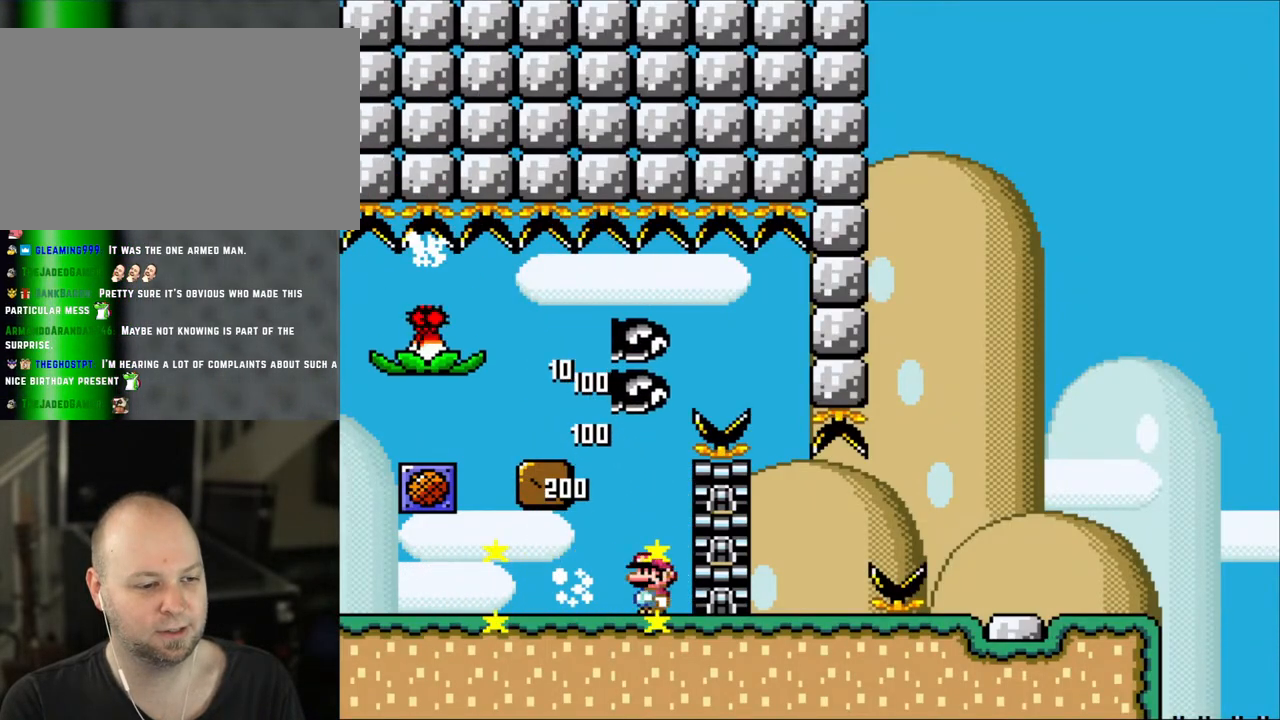
{"buttons": ["A", "X", "DPAD_LEFT"], "events": [[117, "A", "down"], [117, "DPAD_RIGHT", "up"], [117, "DPAD_UP", "down"], [167, "DPAD_LEFT", "down"], [167, "DPAD_UP", "up"], [367, "A", "up"], [433, "A", "down"]]}
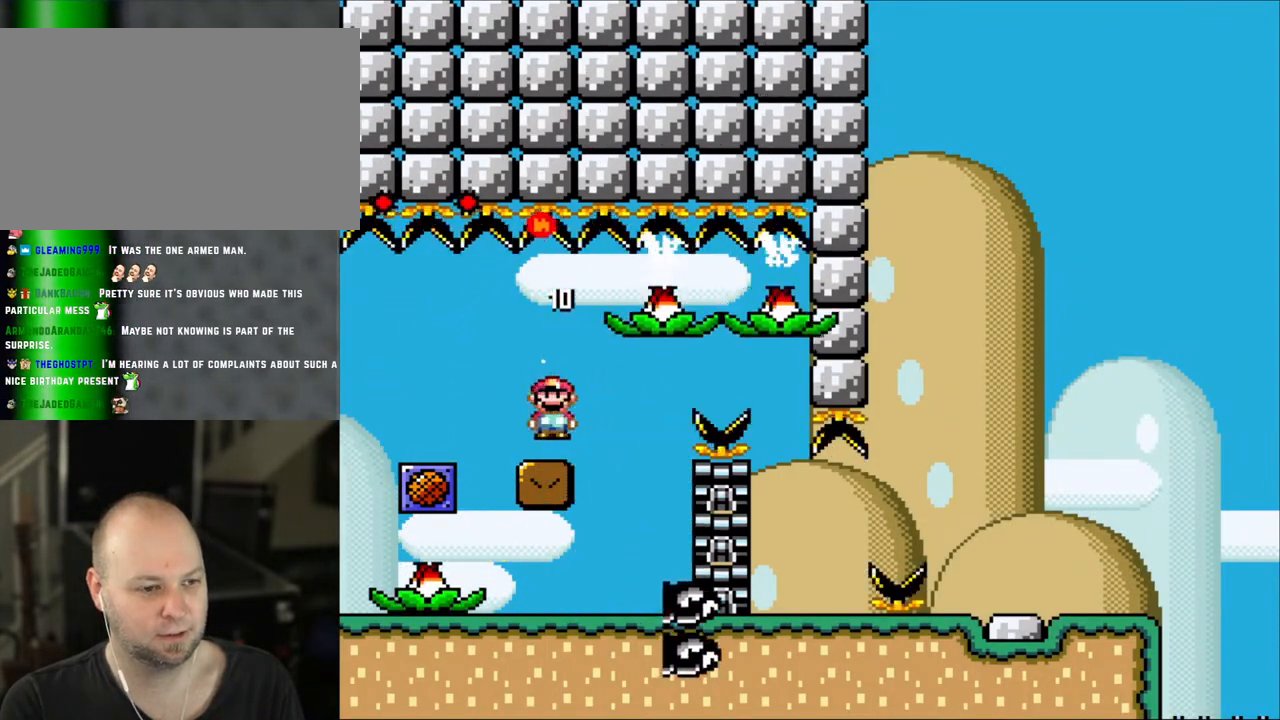
{"buttons": ["X"], "events": [[100, "A", "up"], [100, "DPAD_UP", "down"], [133, "DPAD_LEFT", "up"], [133, "DPAD_RIGHT", "down"], [133, "DPAD_UP", "up"], [300, "DPAD_RIGHT", "up"]]}
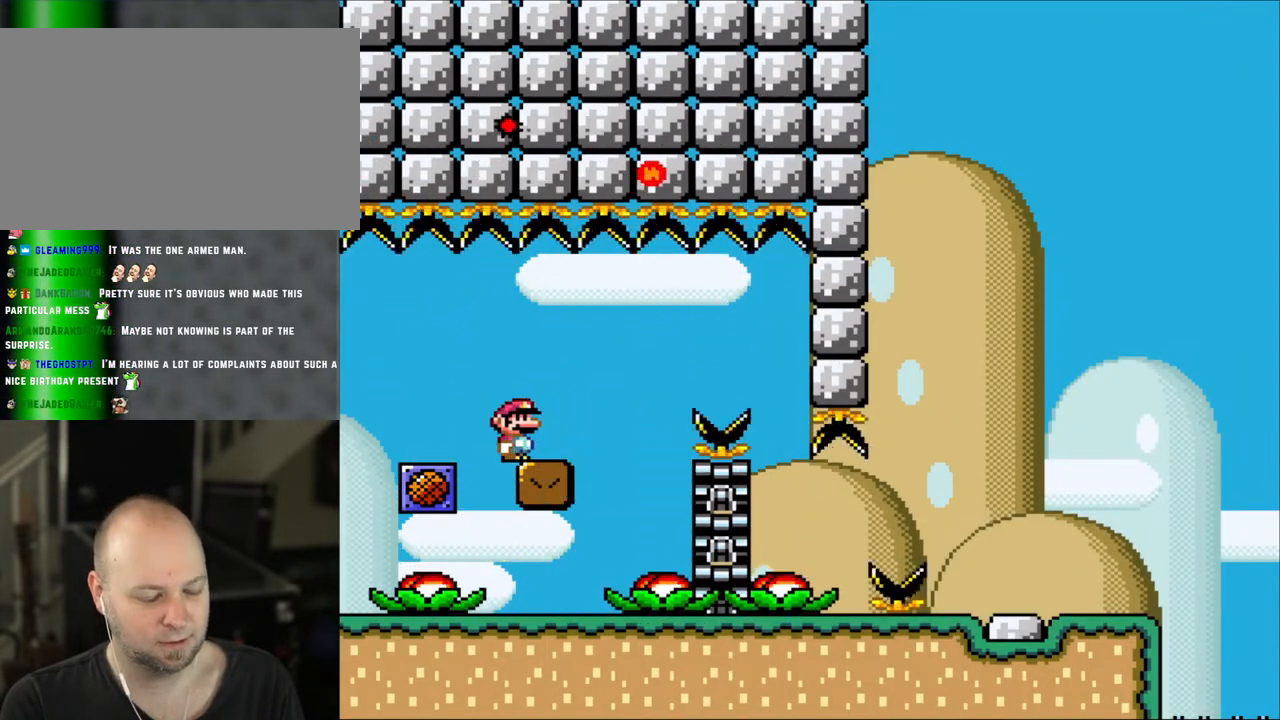
{"buttons": ["X"], "events": []}
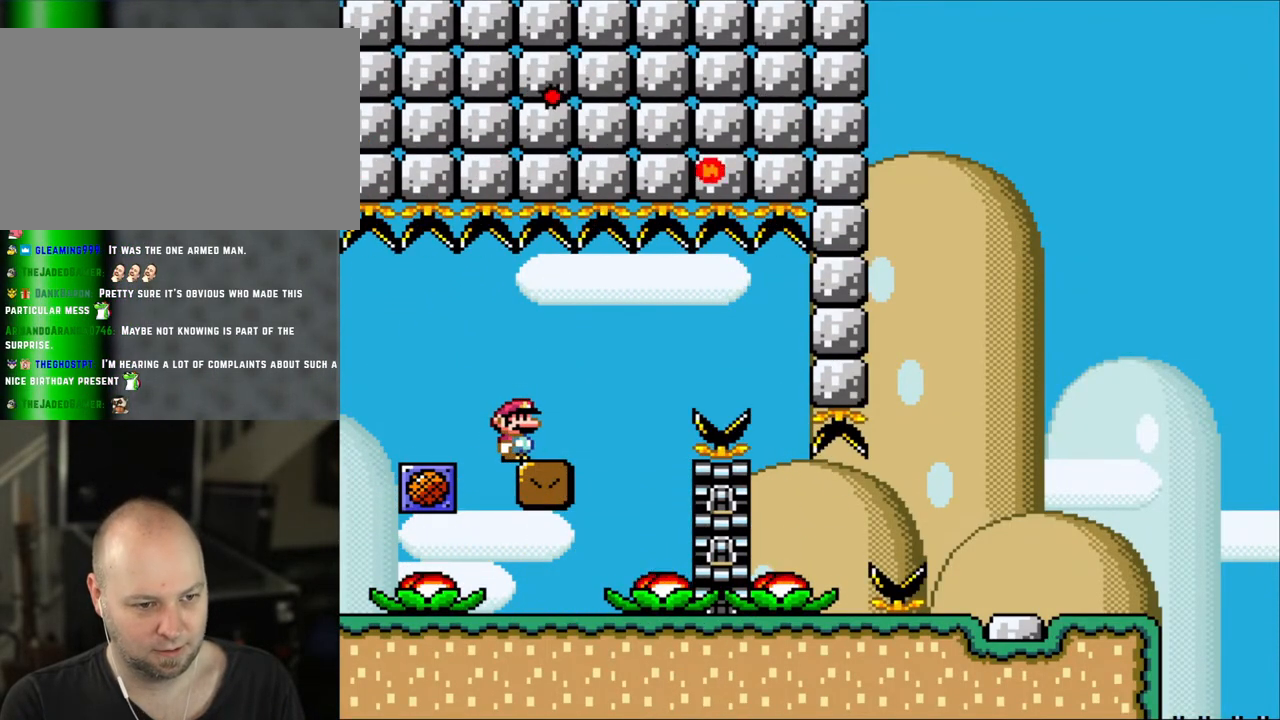
{"buttons": ["X"], "events": []}
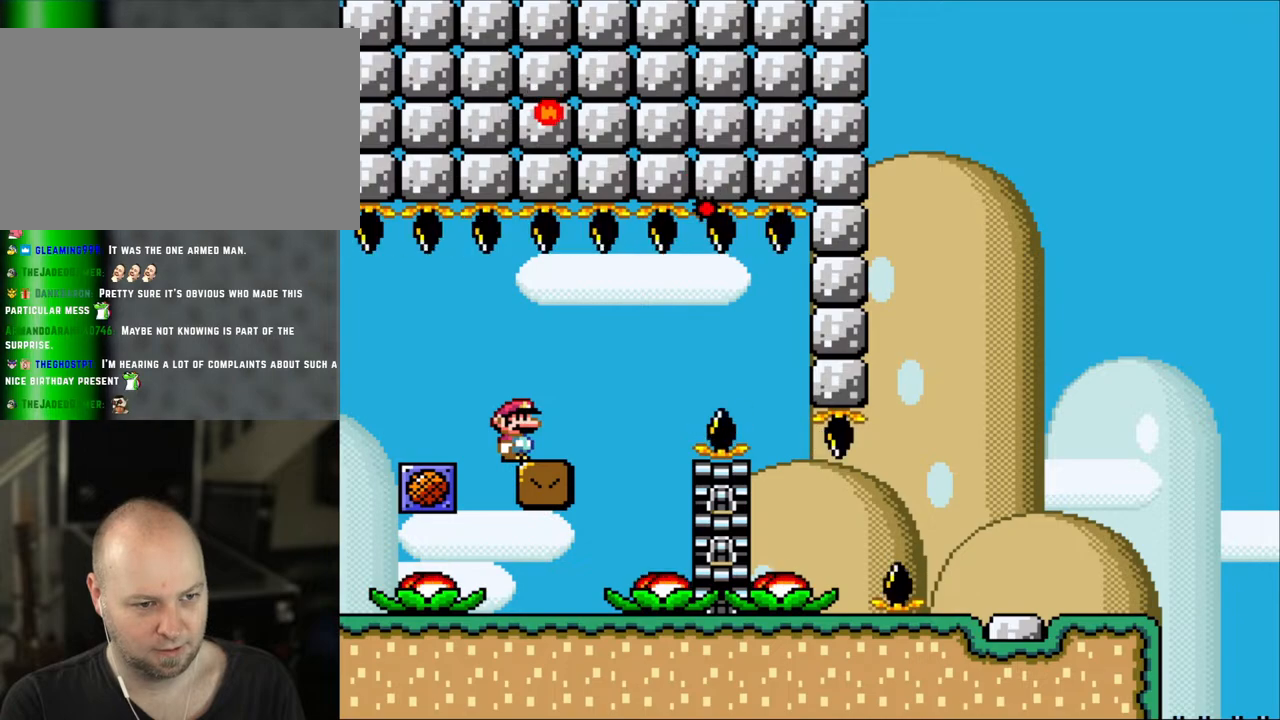
{"buttons": ["X"], "events": []}